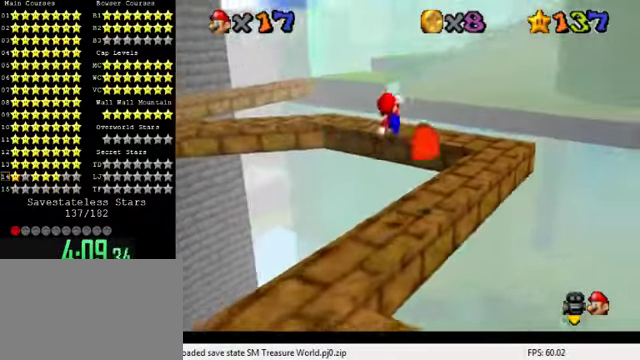
Gameplay with keyboard; each line is a JSON object with the keys held at the frame after it. "events" lists presses ("down") and releases ("up") of "a", "c", "ctrl", "d", "down", "left", "return", "right", "s", "shift", "up", "w", "x" and "y" between this image and that frame as [ms after this image, input, new state], when the widget could be followed in between. No other keys are recorded. Mouse input is not recorded.
{"keys": ["d", "right", "up"], "events": [[33, "ctrl", "down"], [33, "right", "down"], [67, "up", "down"], [133, "ctrl", "up"], [333, "d", "down"], [333, "right", "up"], [367, "d", "up"], [433, "d", "down"], [467, "right", "down"]]}
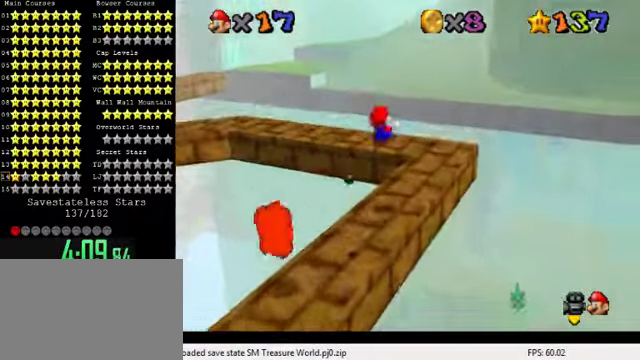
{"keys": [], "events": [[33, "d", "up"], [100, "right", "up"], [200, "shift", "down"], [200, "up", "up"], [267, "shift", "up"], [300, "down", "down"], [333, "left", "down"], [367, "d", "down"], [467, "d", "up"], [500, "down", "up"], [500, "left", "up"]]}
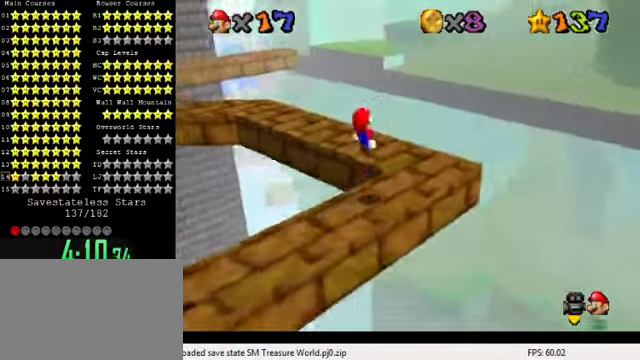
{"keys": ["right", "up"], "events": [[67, "d", "down"], [100, "right", "down"], [167, "d", "up"], [267, "d", "down"], [433, "d", "up"], [500, "up", "down"]]}
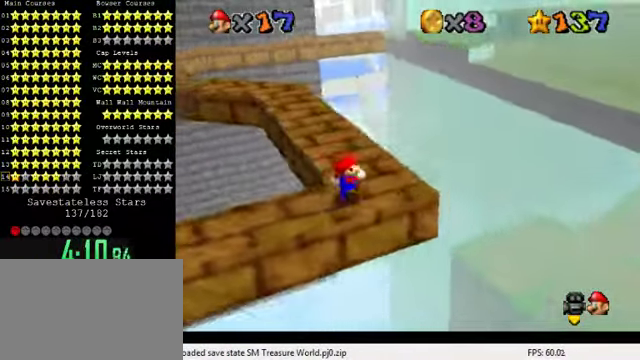
{"keys": ["up"], "events": [[100, "right", "up"], [367, "ctrl", "down"], [367, "shift", "down"], [500, "ctrl", "up"], [500, "shift", "up"]]}
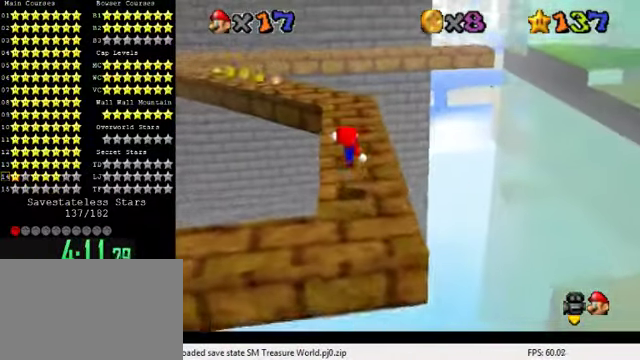
{"keys": [], "events": [[300, "ctrl", "down"], [300, "shift", "down"], [400, "ctrl", "up"], [400, "up", "up"], [433, "shift", "up"]]}
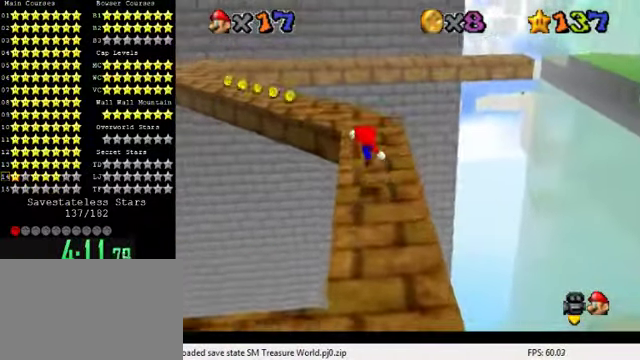
{"keys": ["d", "right", "up"], "events": [[33, "up", "down"], [67, "d", "down"], [167, "d", "up"], [233, "d", "down"], [300, "d", "up"], [333, "right", "down"], [400, "d", "down"]]}
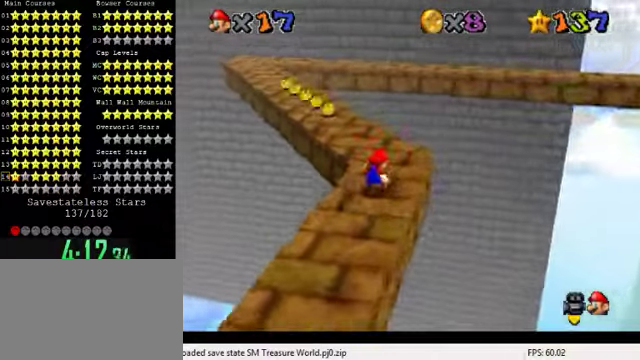
{"keys": ["up"], "events": [[66, "d", "up"], [100, "right", "up"], [366, "ctrl", "down"], [500, "ctrl", "up"]]}
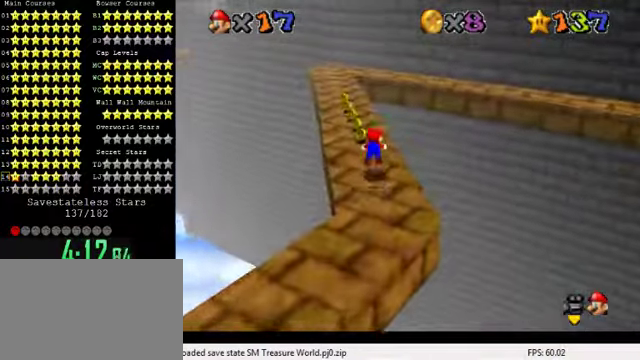
{"keys": ["up"], "events": [[133, "left", "down"], [266, "left", "up"], [333, "left", "down"], [433, "left", "up"]]}
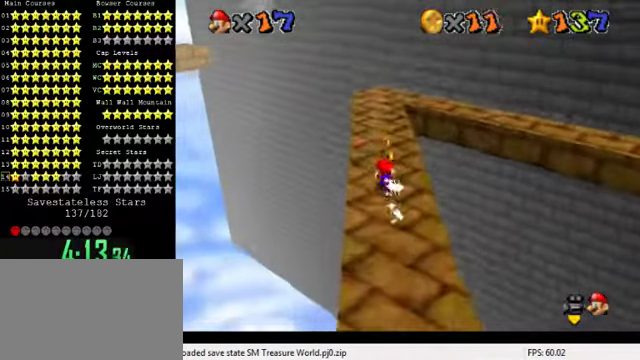
{"keys": ["a", "up"], "events": [[66, "shift", "down"], [200, "right", "down"], [200, "shift", "up"], [333, "a", "down"], [333, "right", "up"], [366, "left", "down"], [400, "a", "up"], [466, "a", "down"], [466, "left", "up"]]}
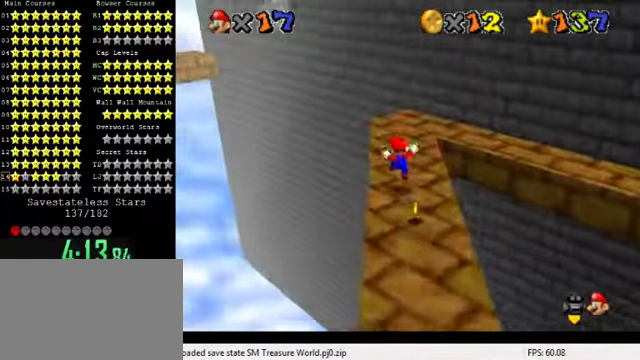
{"keys": ["left"], "events": [[66, "a", "up"], [166, "shift", "down"], [233, "up", "up"], [266, "shift", "up"], [333, "a", "down"], [333, "down", "down"], [466, "a", "up"], [466, "left", "down"], [500, "down", "up"]]}
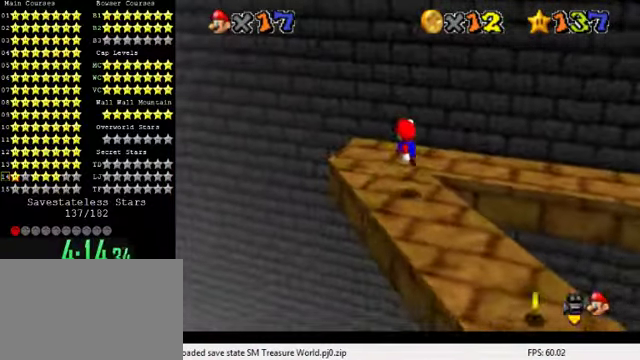
{"keys": ["a", "left", "up"], "events": [[100, "a", "down"], [133, "left", "up"], [200, "a", "up"], [300, "a", "down"], [400, "a", "up"], [466, "up", "down"], [500, "a", "down"], [500, "left", "down"]]}
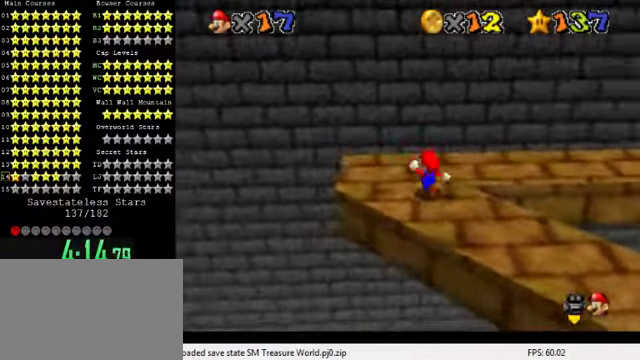
{"keys": ["right", "up"], "events": [[66, "a", "up"], [200, "left", "up"], [400, "right", "down"]]}
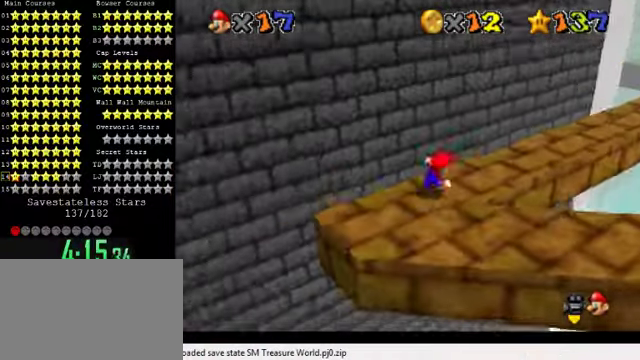
{"keys": ["right", "up"], "events": [[66, "shift", "down"], [133, "shift", "up"], [200, "a", "down"], [300, "a", "up"]]}
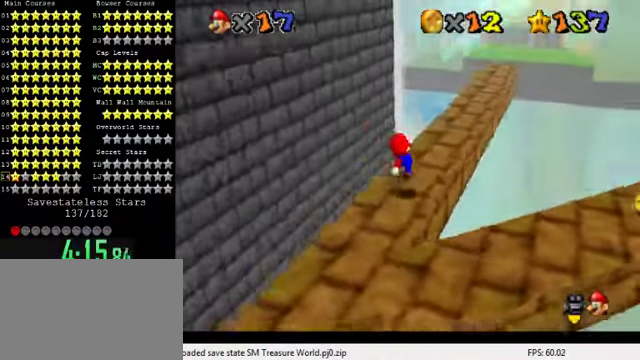
{"keys": ["ctrl", "up"], "events": [[66, "right", "up"], [300, "shift", "down"], [400, "shift", "up"], [500, "ctrl", "down"]]}
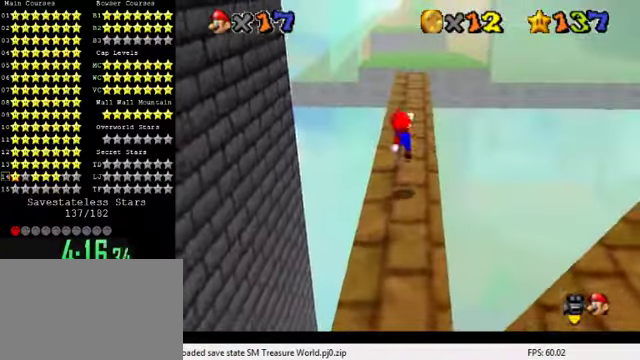
{"keys": ["ctrl", "right", "shift", "up"], "events": [[166, "ctrl", "up"], [366, "ctrl", "down"], [400, "shift", "down"], [433, "right", "down"]]}
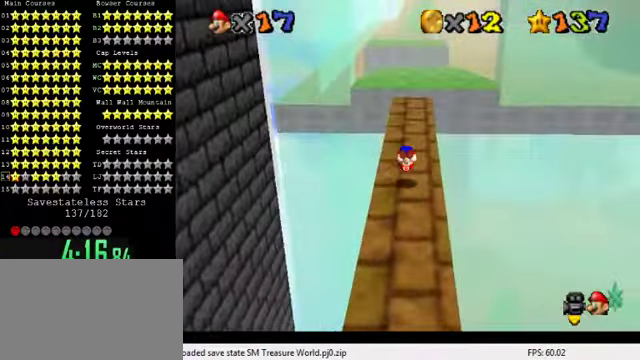
{"keys": ["up"], "events": [[66, "ctrl", "up"], [66, "shift", "up"], [166, "right", "up"]]}
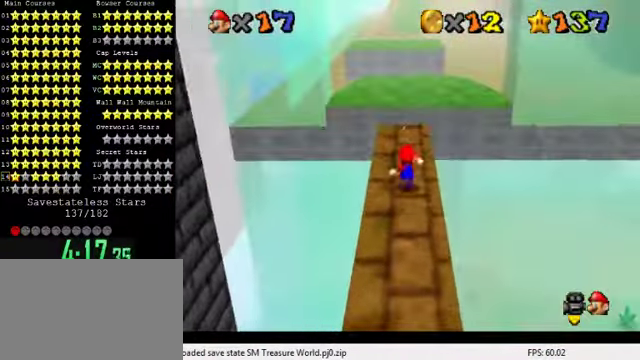
{"keys": ["up"], "events": [[66, "y", "down"], [133, "shift", "down"], [300, "shift", "up"], [334, "right", "down"], [400, "right", "up"], [400, "y", "up"]]}
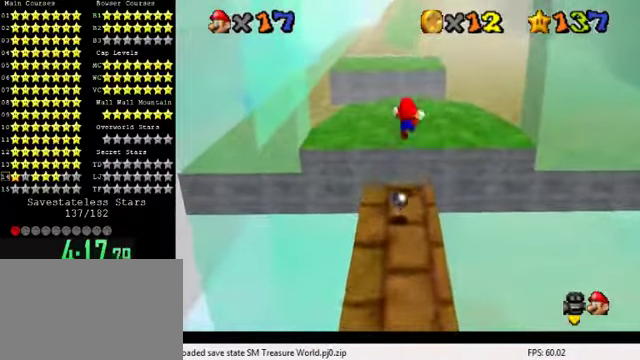
{"keys": [], "events": [[34, "left", "down"], [234, "up", "up"], [267, "left", "up"], [334, "down", "down"], [467, "down", "up"]]}
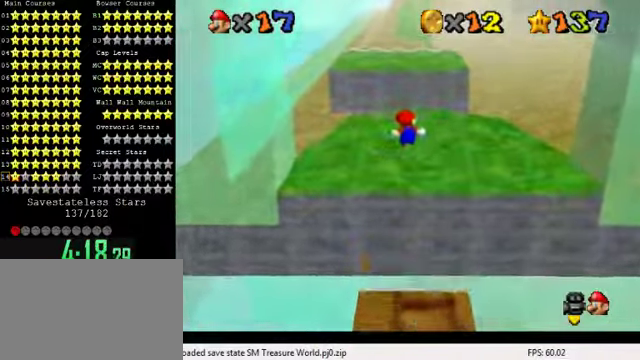
{"keys": ["right"], "events": [[34, "w", "down"], [100, "right", "down"], [100, "up", "down"], [167, "w", "up"], [234, "right", "up"], [234, "up", "up"], [467, "right", "down"]]}
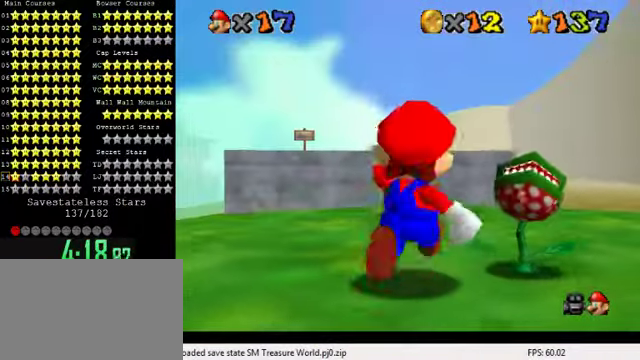
{"keys": ["right"], "events": [[34, "right", "up"], [100, "s", "down"], [234, "s", "up"], [334, "up", "down"], [434, "shift", "down"], [467, "up", "up"], [500, "right", "down"], [500, "shift", "up"]]}
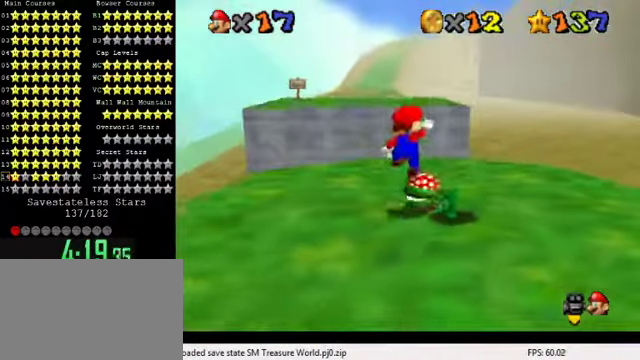
{"keys": [], "events": [[167, "down", "down"], [334, "down", "up"], [367, "right", "up"]]}
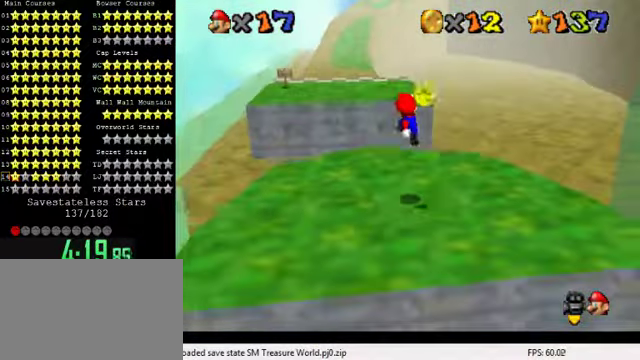
{"keys": ["down", "left"], "events": [[67, "left", "down"], [134, "down", "down"], [167, "ctrl", "down"], [334, "ctrl", "up"]]}
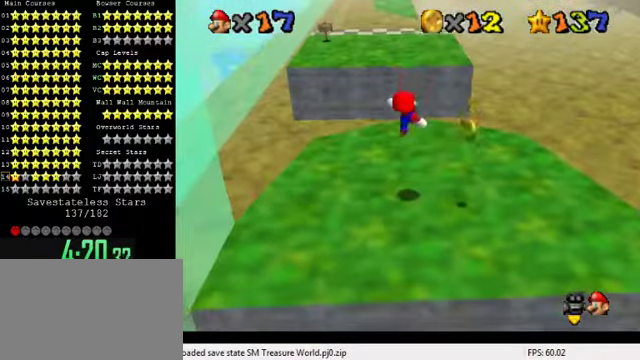
{"keys": ["up", "w"], "events": [[267, "shift", "down"], [334, "down", "up"], [334, "left", "up"], [367, "shift", "up"], [500, "up", "down"], [500, "w", "down"]]}
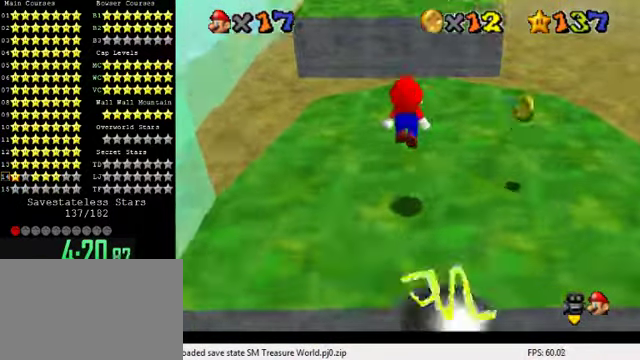
{"keys": ["up"], "events": [[34, "right", "down"], [67, "w", "up"], [134, "right", "up"], [200, "s", "down"], [267, "s", "up"], [267, "up", "up"], [500, "up", "down"]]}
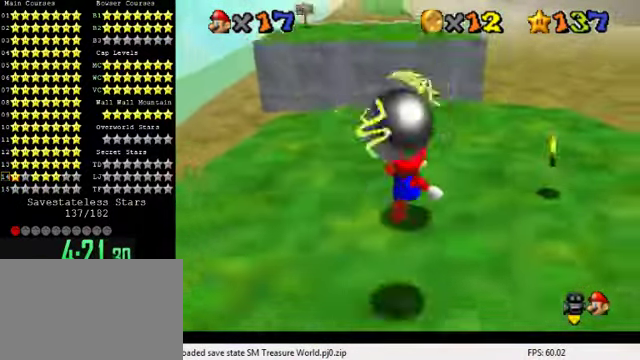
{"keys": ["up"], "events": [[67, "ctrl", "down"], [67, "right", "down"], [67, "shift", "down"], [234, "ctrl", "up"], [234, "shift", "up"], [367, "right", "up"]]}
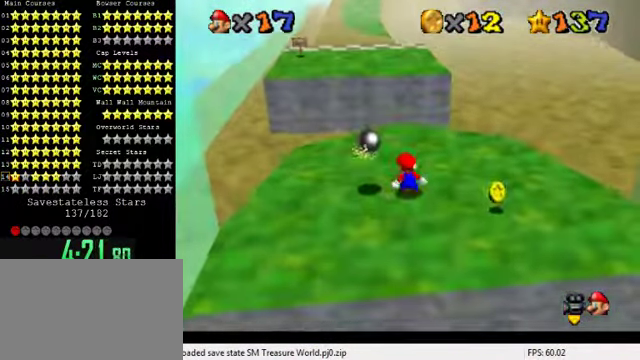
{"keys": ["shift", "up", "y"], "events": [[100, "left", "down"], [234, "left", "up"], [434, "y", "down"], [467, "shift", "down"]]}
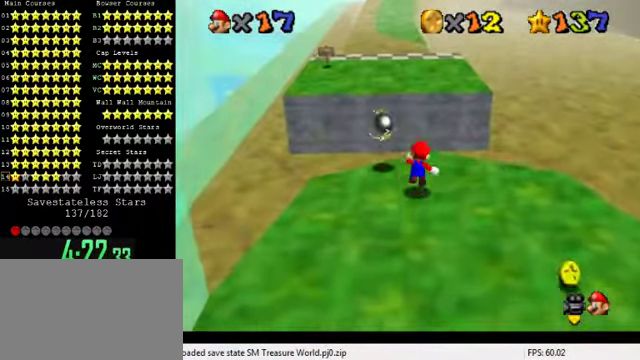
{"keys": [], "events": [[234, "left", "down"], [234, "shift", "up"], [334, "y", "up"], [467, "left", "up"], [467, "up", "up"]]}
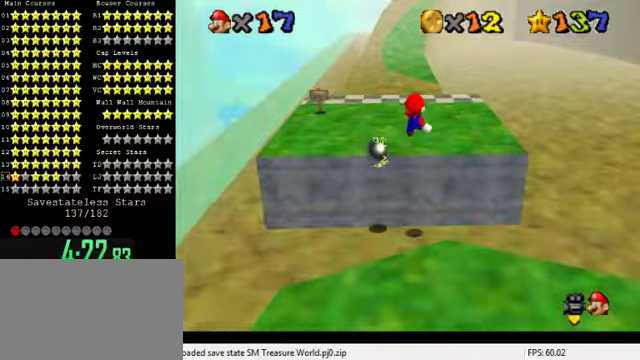
{"keys": ["up"], "events": [[233, "up", "down"]]}
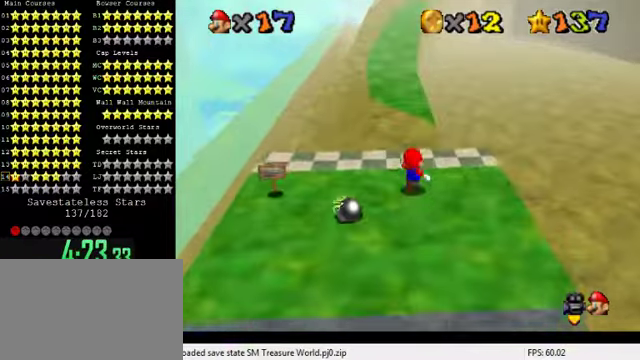
{"keys": ["left", "up"], "events": [[100, "y", "down"], [167, "shift", "down"], [300, "left", "down"], [400, "shift", "up"], [433, "y", "up"]]}
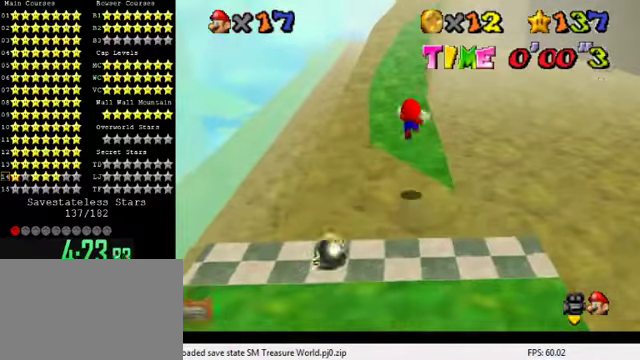
{"keys": ["left", "up"], "events": [[33, "a", "down"], [100, "a", "up"], [300, "w", "down"], [333, "w", "up"], [433, "s", "down"], [500, "s", "up"]]}
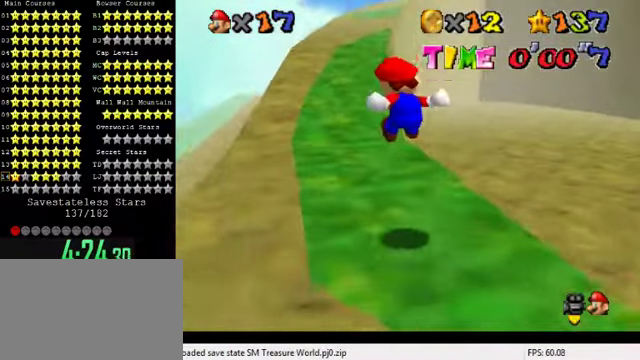
{"keys": ["ctrl", "up"], "events": [[200, "left", "up"], [367, "left", "down"], [433, "left", "up"], [467, "ctrl", "down"]]}